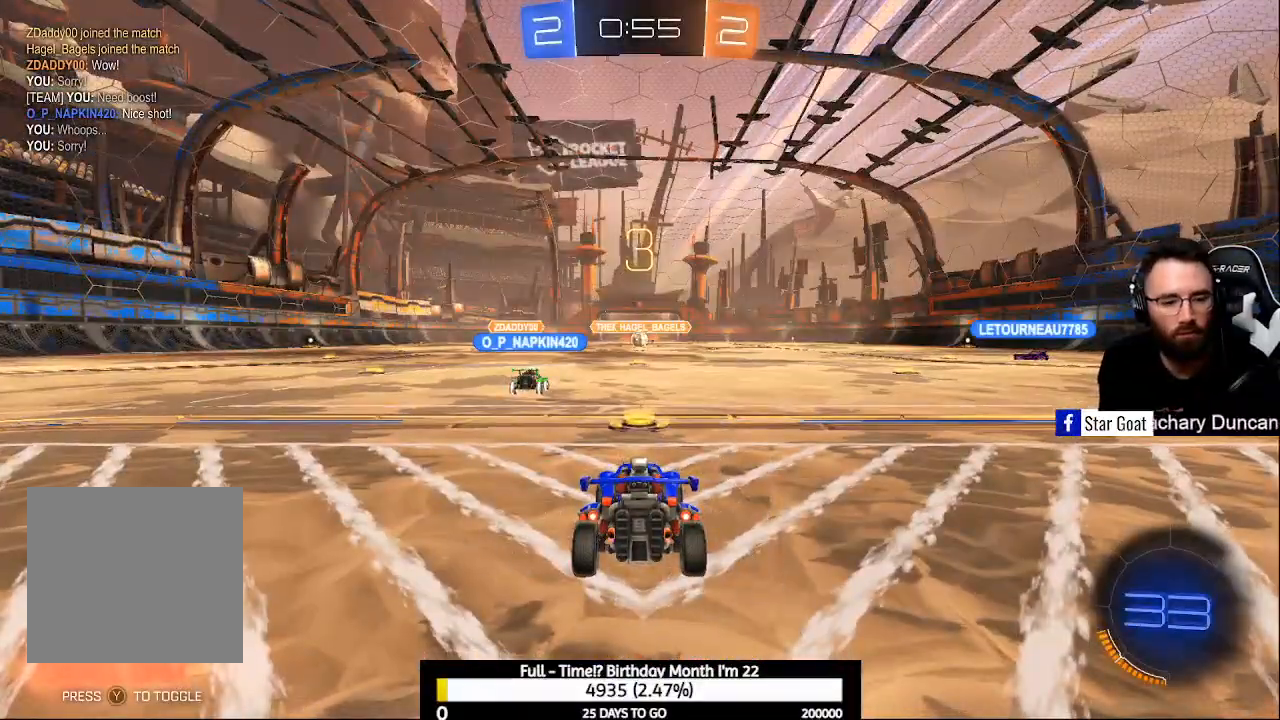
Gameplay with a controller (Xbox layout); each line is a JSON object with the inputs held at the frame after it. "events" lists button and stick changes between this image and that frame as [ms after this image, input, new state], when the widget could be followed in between.
{"buttons": ["R2"], "left_stick": "center", "right_stick": "center", "events": [[433, "R2", "down"]]}
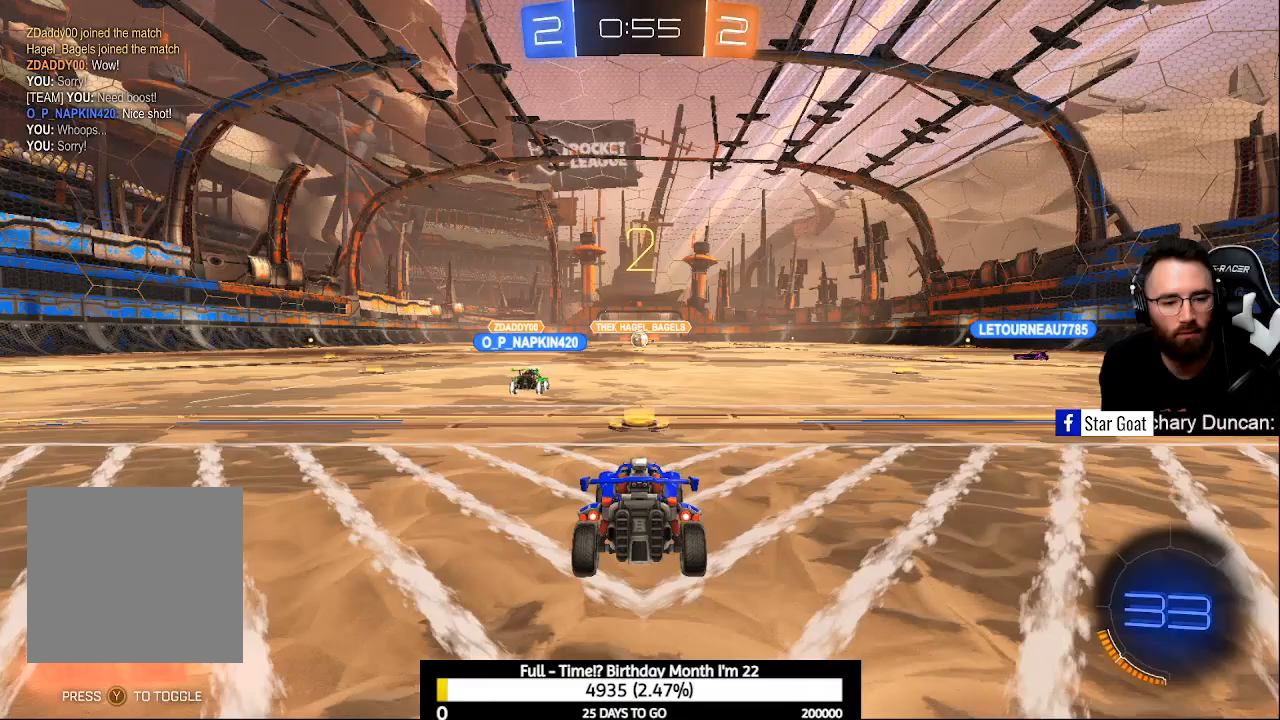
{"buttons": ["R2"], "left_stick": "center", "right_stick": "center", "events": []}
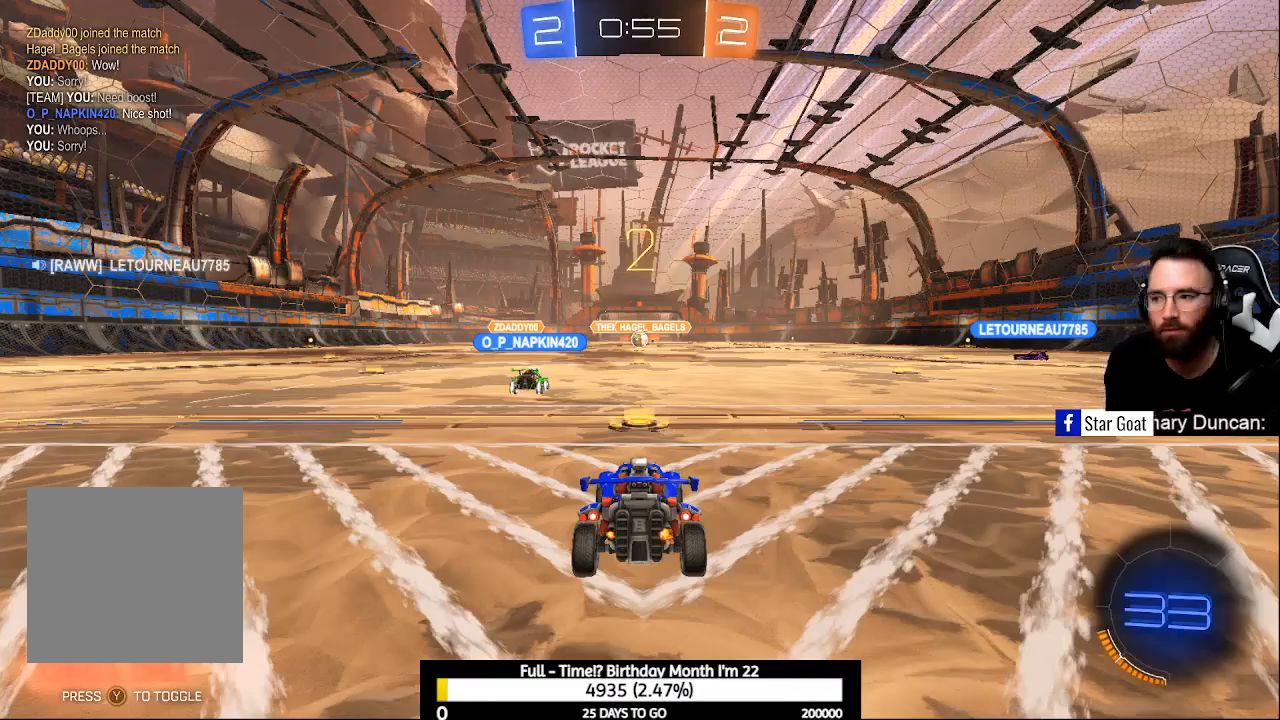
{"buttons": ["R2"], "left_stick": "center", "right_stick": "center", "events": []}
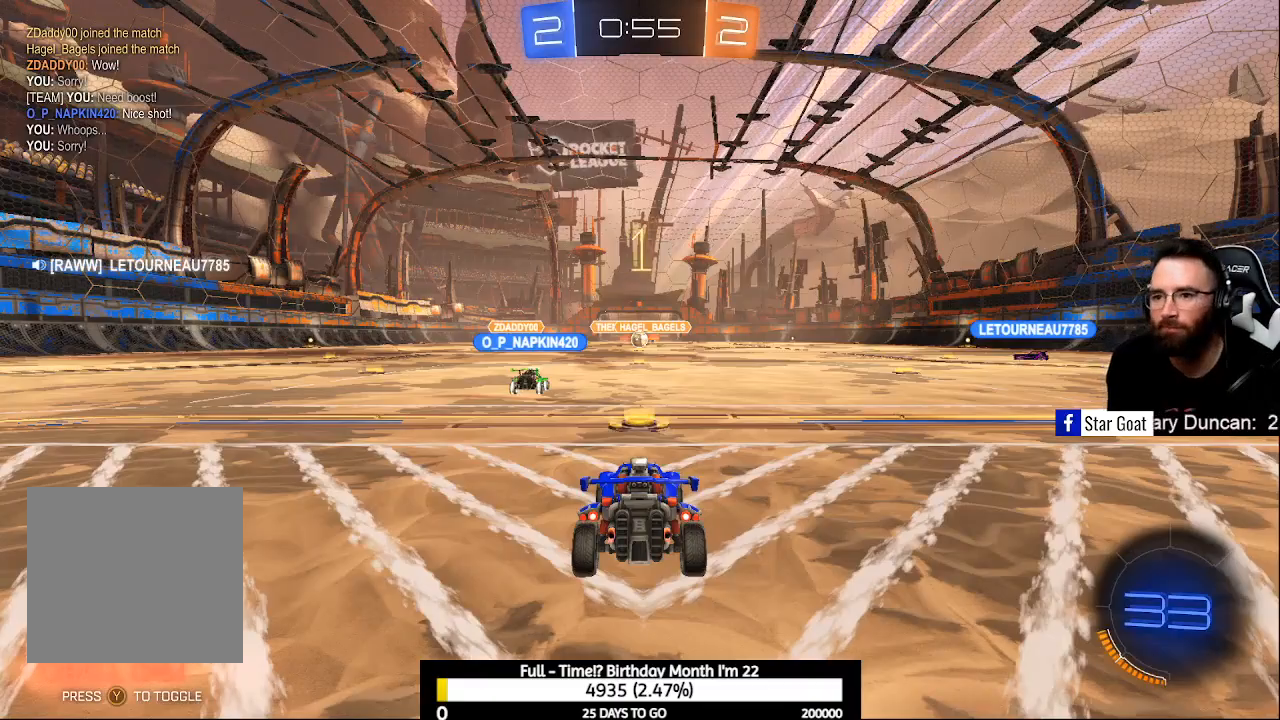
{"buttons": ["R2"], "left_stick": "center", "right_stick": "center", "events": []}
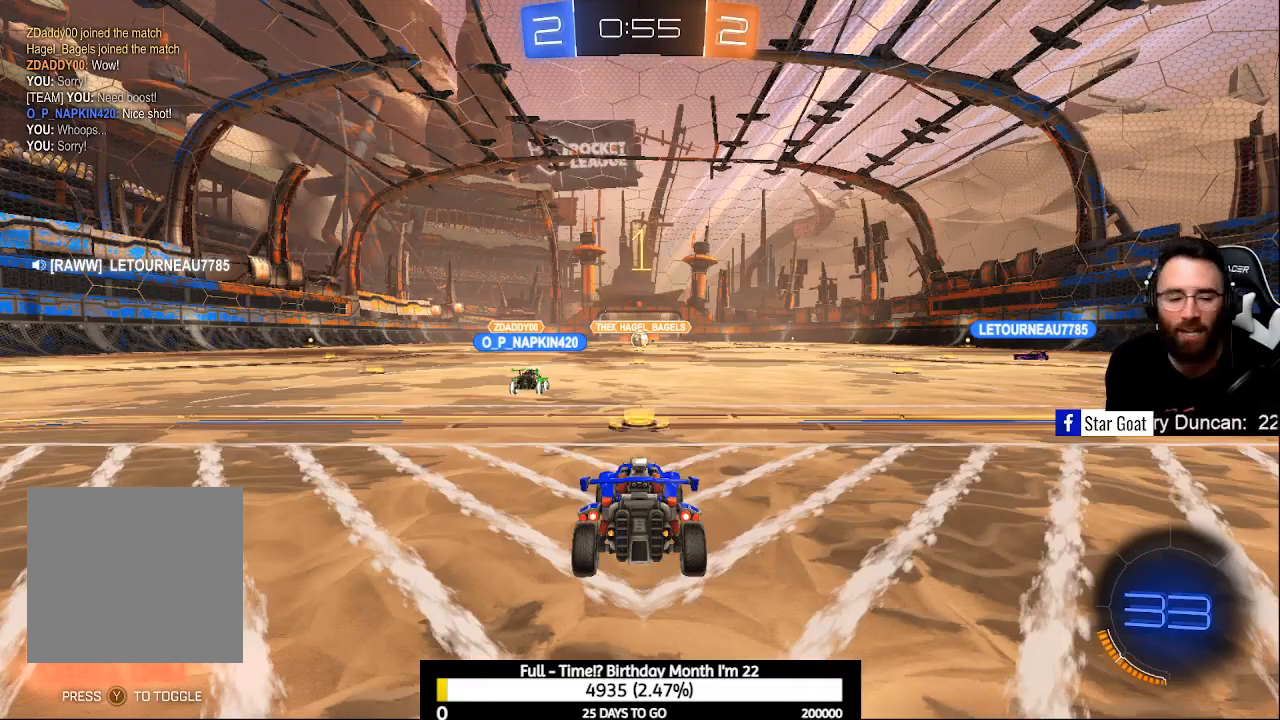
{"buttons": ["R2"], "left_stick": "center", "right_stick": "center", "events": []}
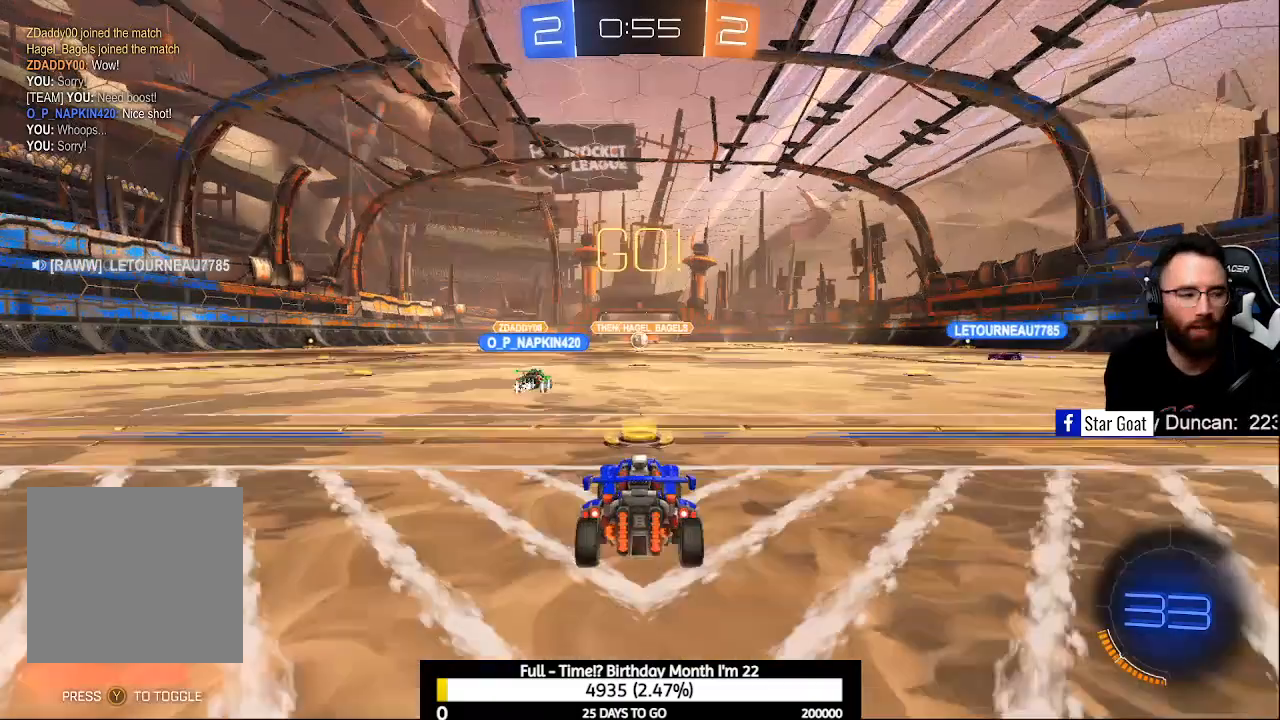
{"buttons": ["L2"], "left_stick": "center", "right_stick": "center", "events": [[167, "R2", "up"], [233, "L2", "down"]]}
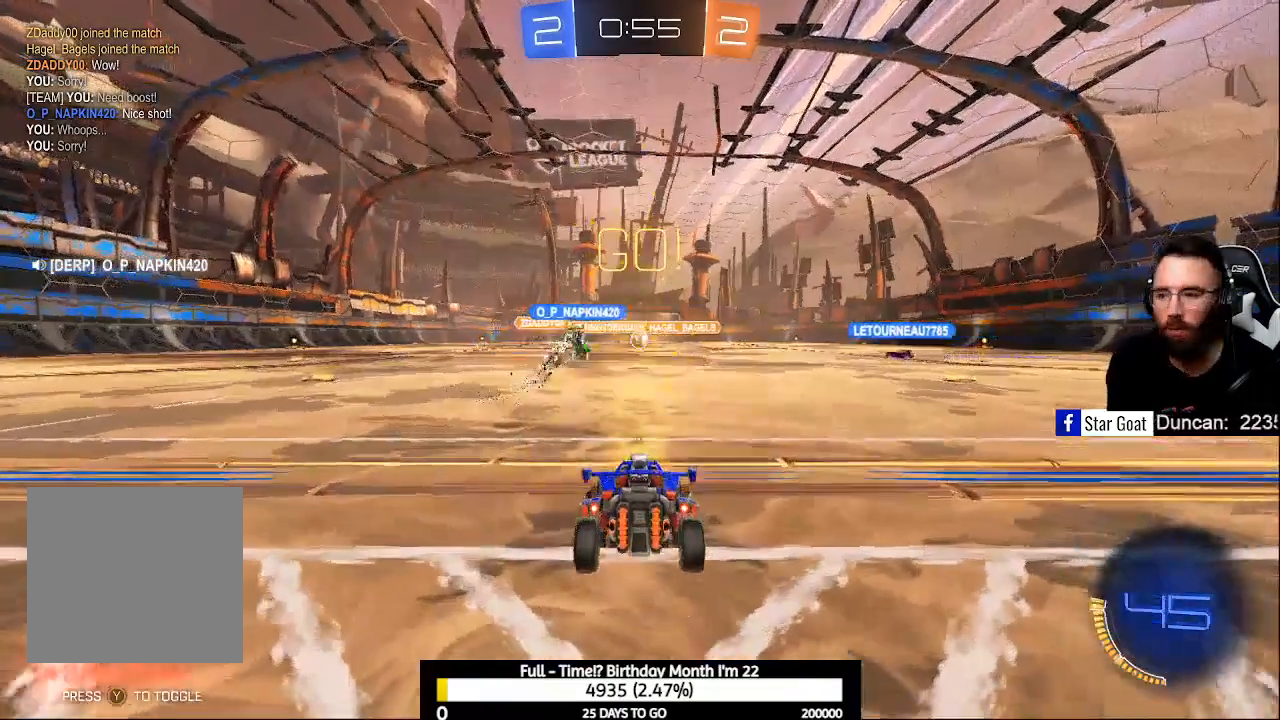
{"buttons": ["L2"], "left_stick": "center", "right_stick": "center", "events": []}
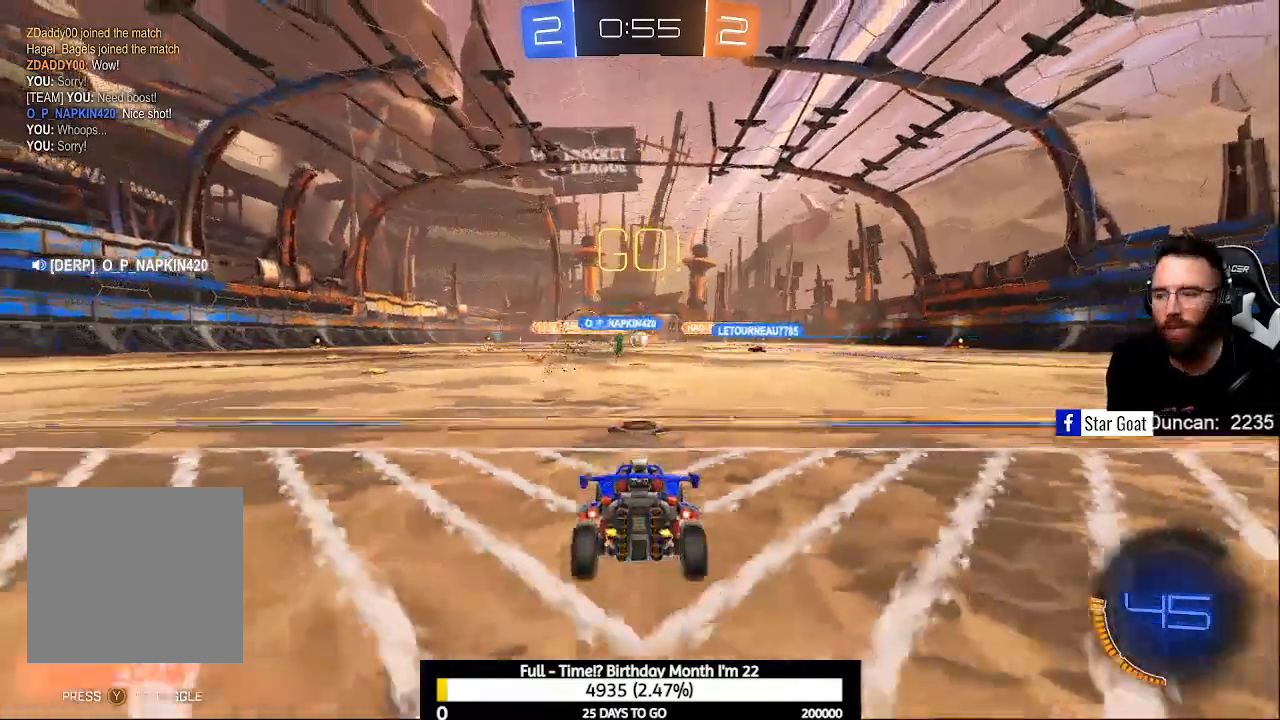
{"buttons": ["R2"], "left_stick": "center", "right_stick": "center", "events": [[200, "L2", "up"], [200, "R2", "down"]]}
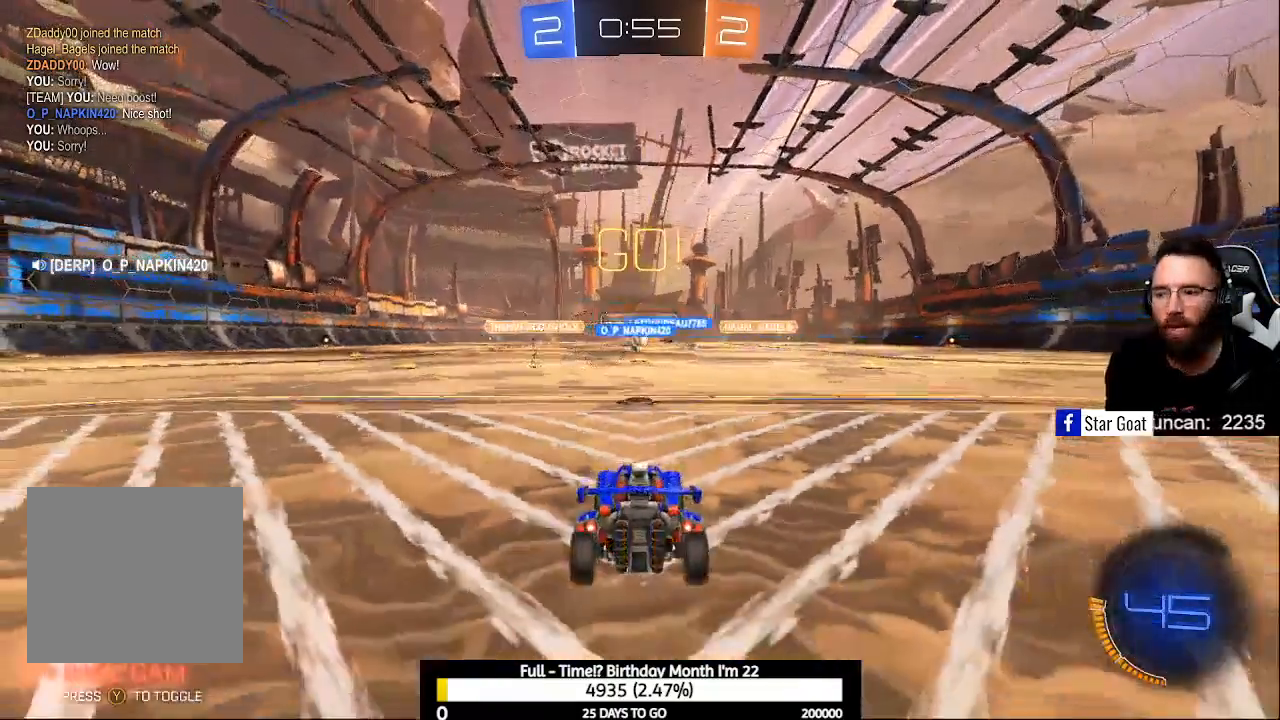
{"buttons": ["R2"], "left_stick": "left", "right_stick": "center", "events": [[367, "left_stick", "left"]]}
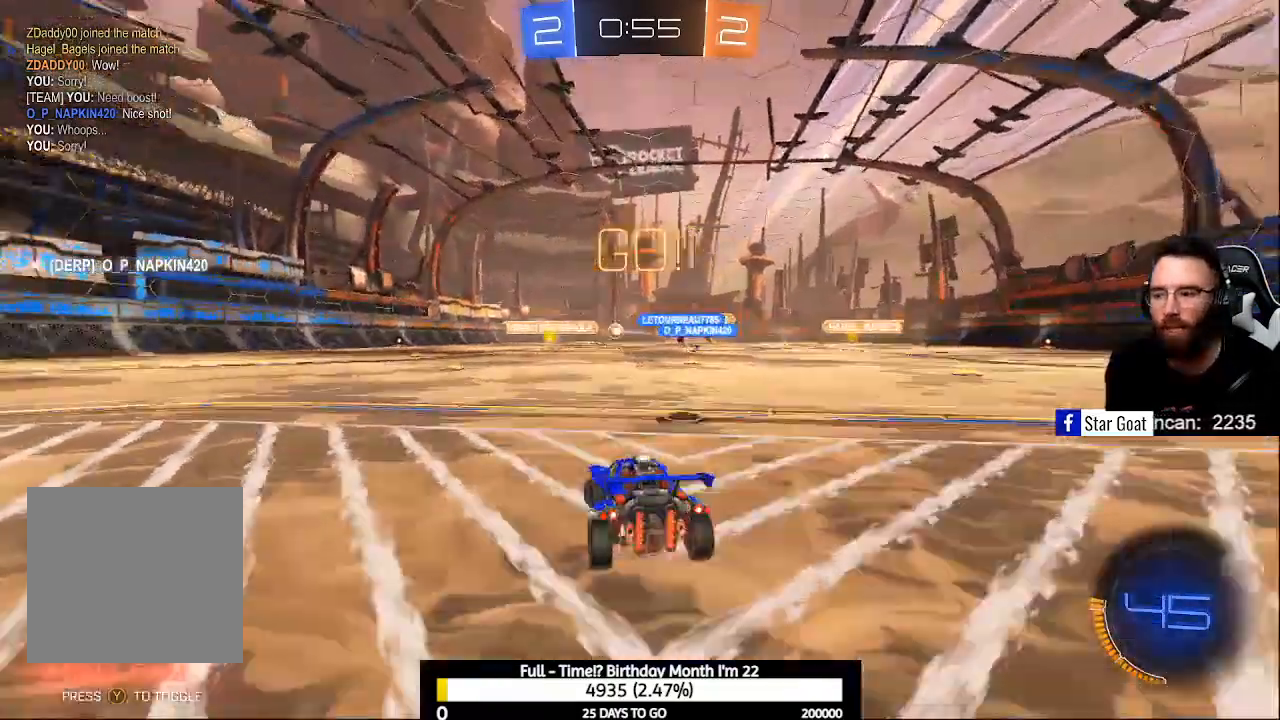
{"buttons": ["R2"], "left_stick": "center", "right_stick": "center", "events": [[467, "left_stick", "center"]]}
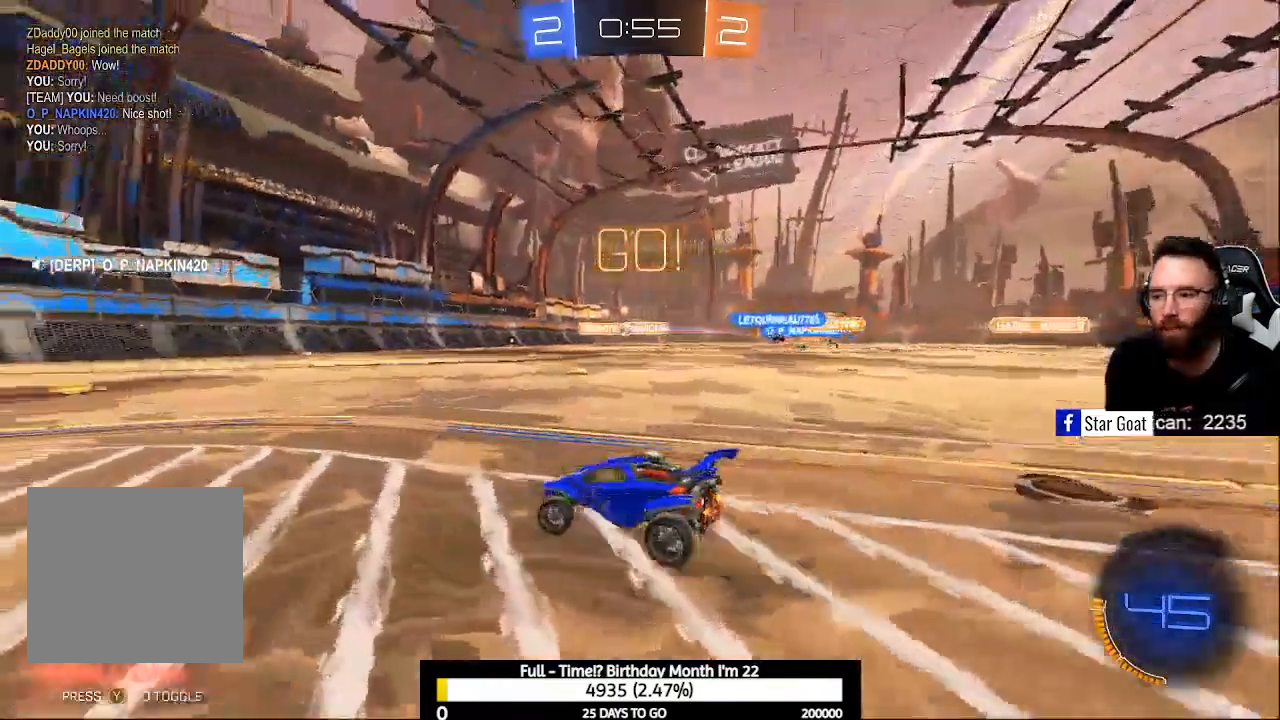
{"buttons": ["B", "R2"], "left_stick": "center", "right_stick": "center", "events": [[67, "B", "down"]]}
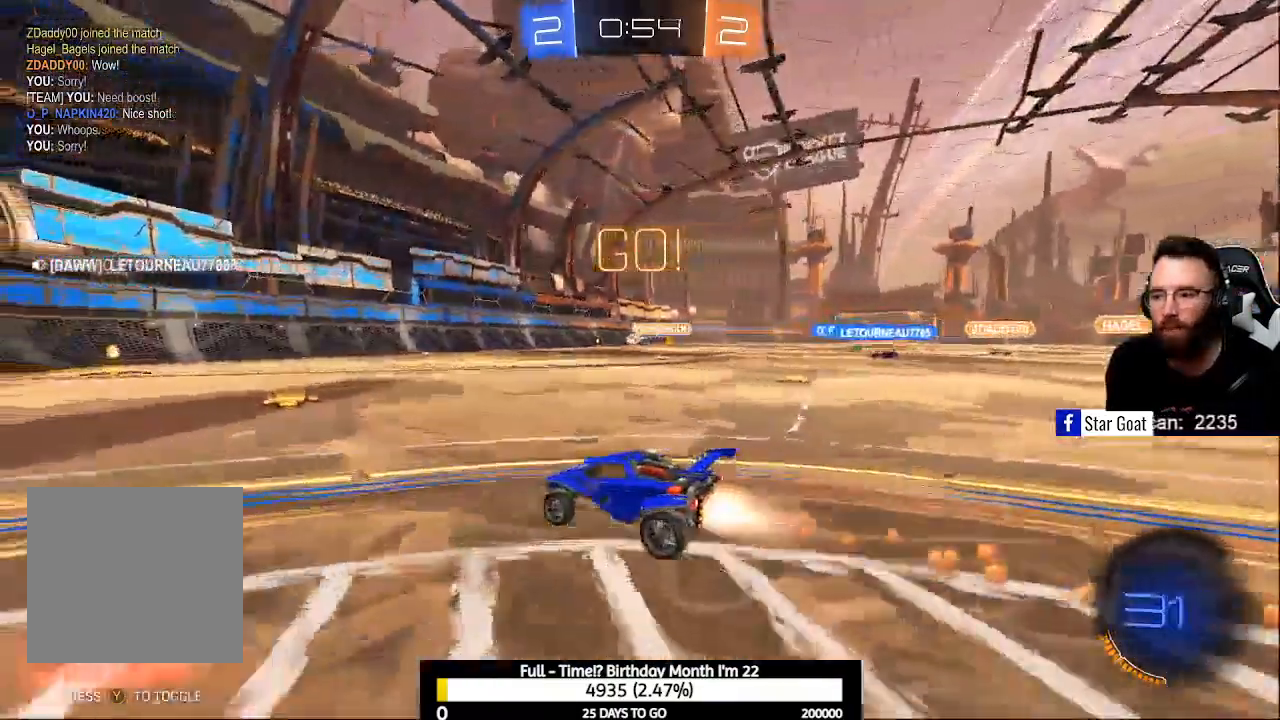
{"buttons": ["B", "R2"], "left_stick": "center", "right_stick": "center", "events": [[267, "left_stick", "up-left"], [400, "left_stick", "center"]]}
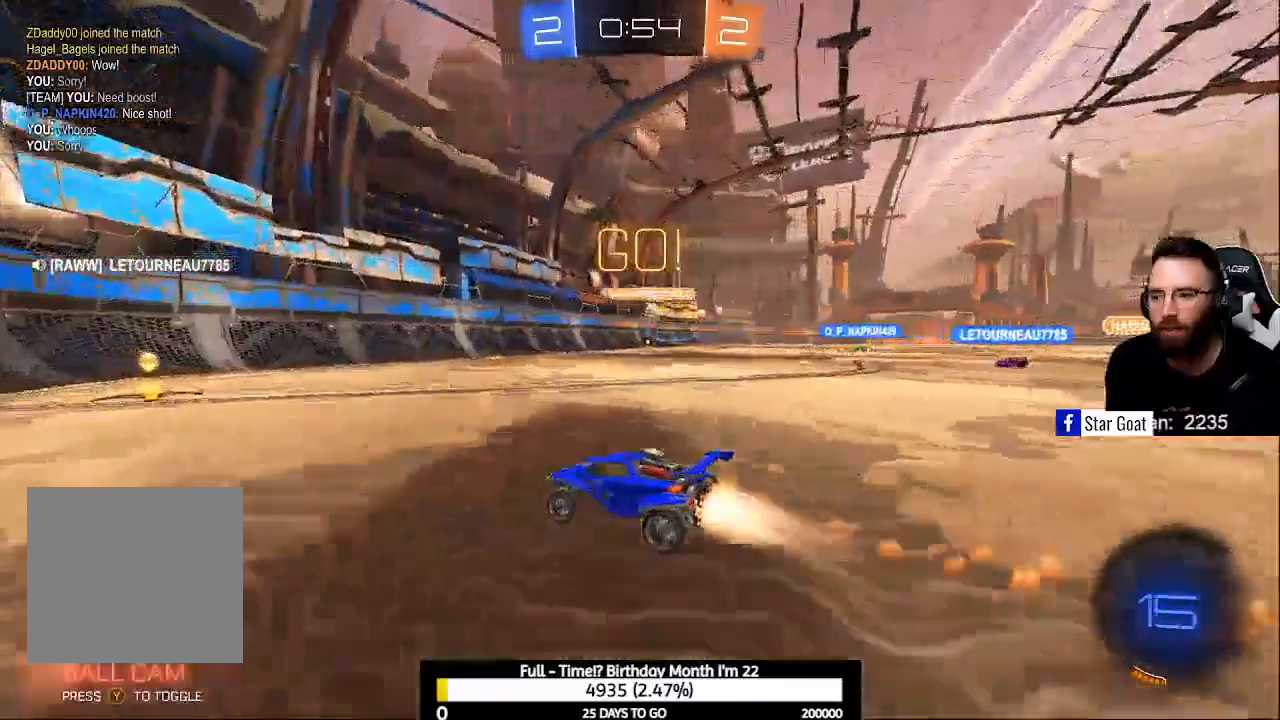
{"buttons": ["R2"], "left_stick": "up-left", "right_stick": "center", "events": [[200, "B", "up"], [300, "X", "down"], [333, "left_stick", "up-left"], [500, "X", "up"]]}
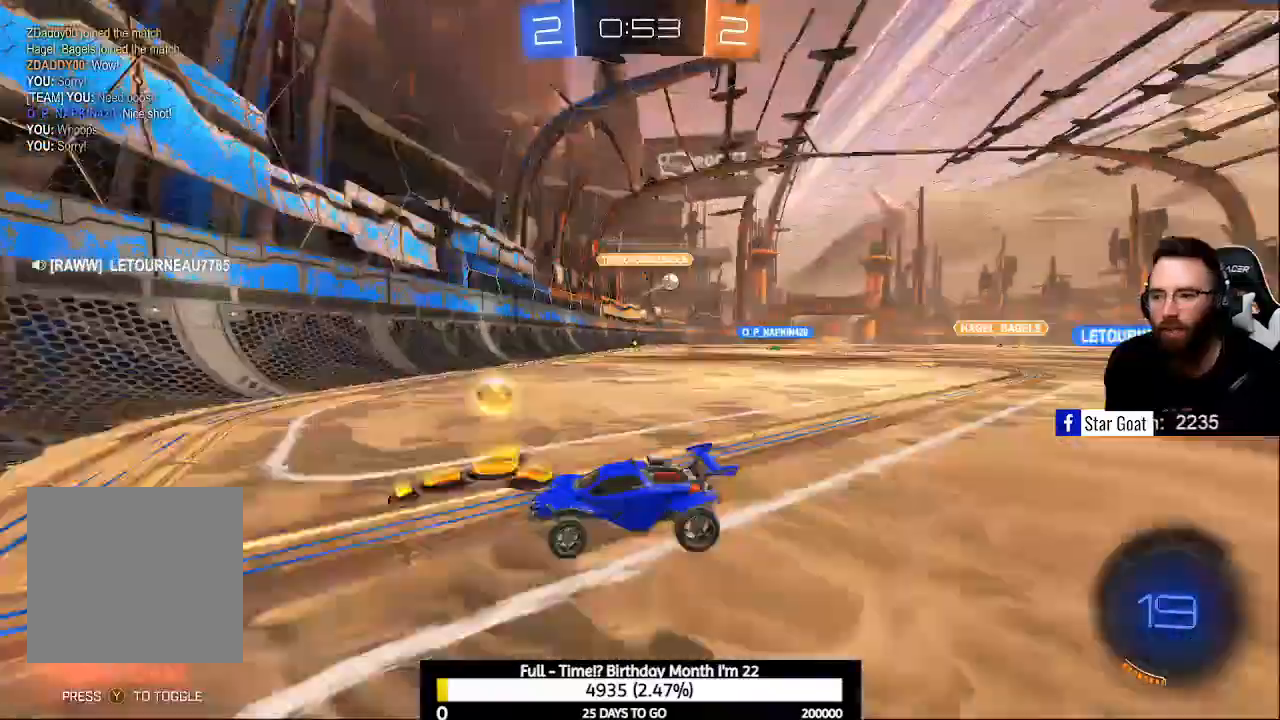
{"buttons": ["R2"], "left_stick": "up-left", "right_stick": "center", "events": []}
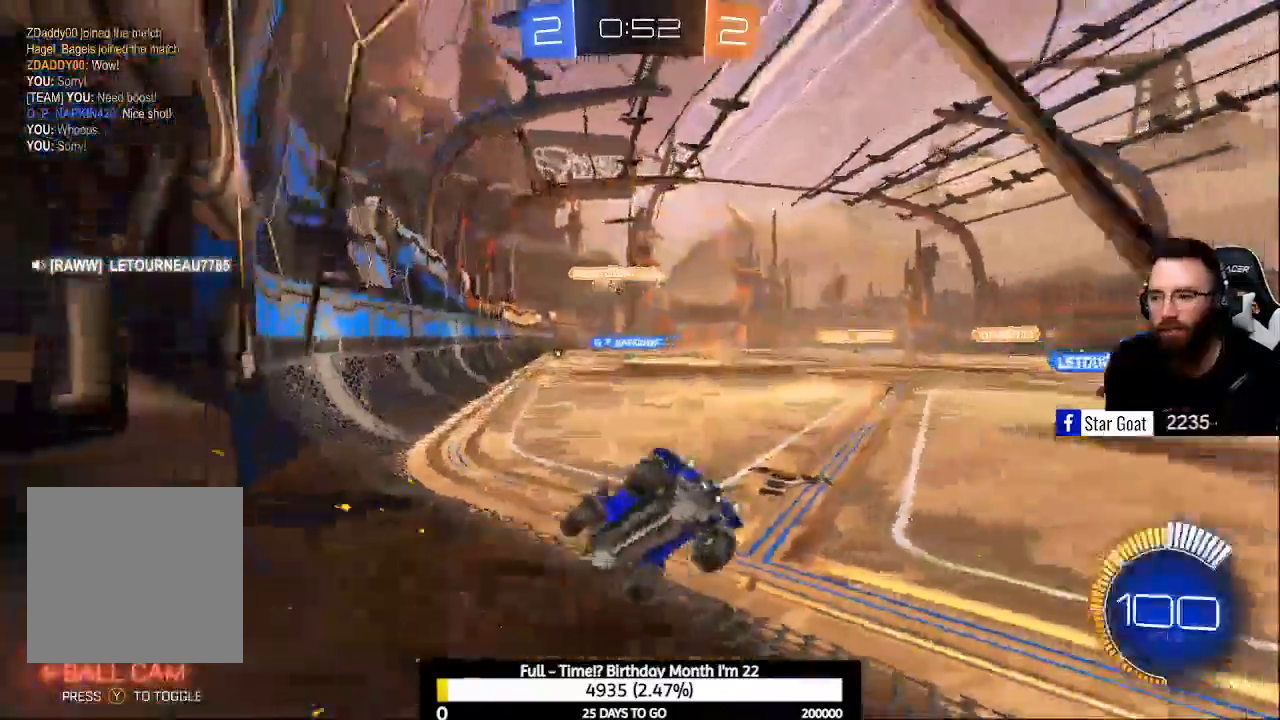
{"buttons": ["R2"], "left_stick": "up-left", "right_stick": "center", "events": []}
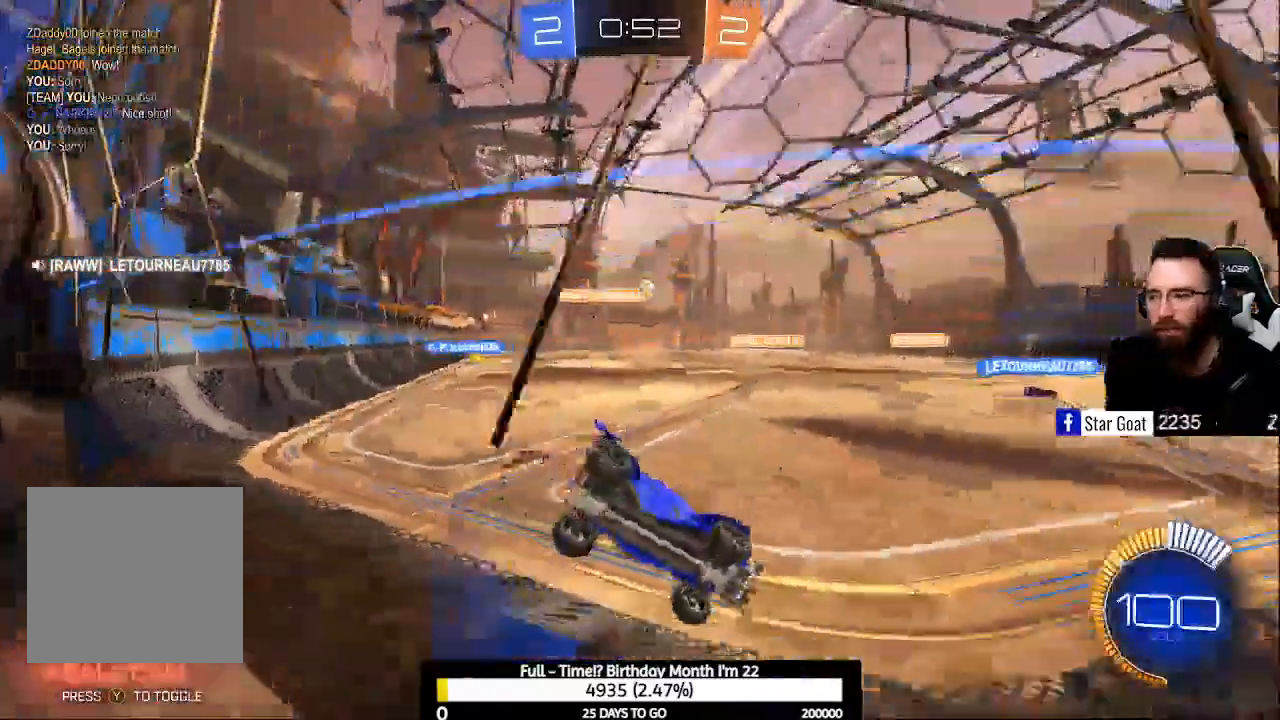
{"buttons": ["R2"], "left_stick": "left", "right_stick": "center", "events": [[233, "left_stick", "left"]]}
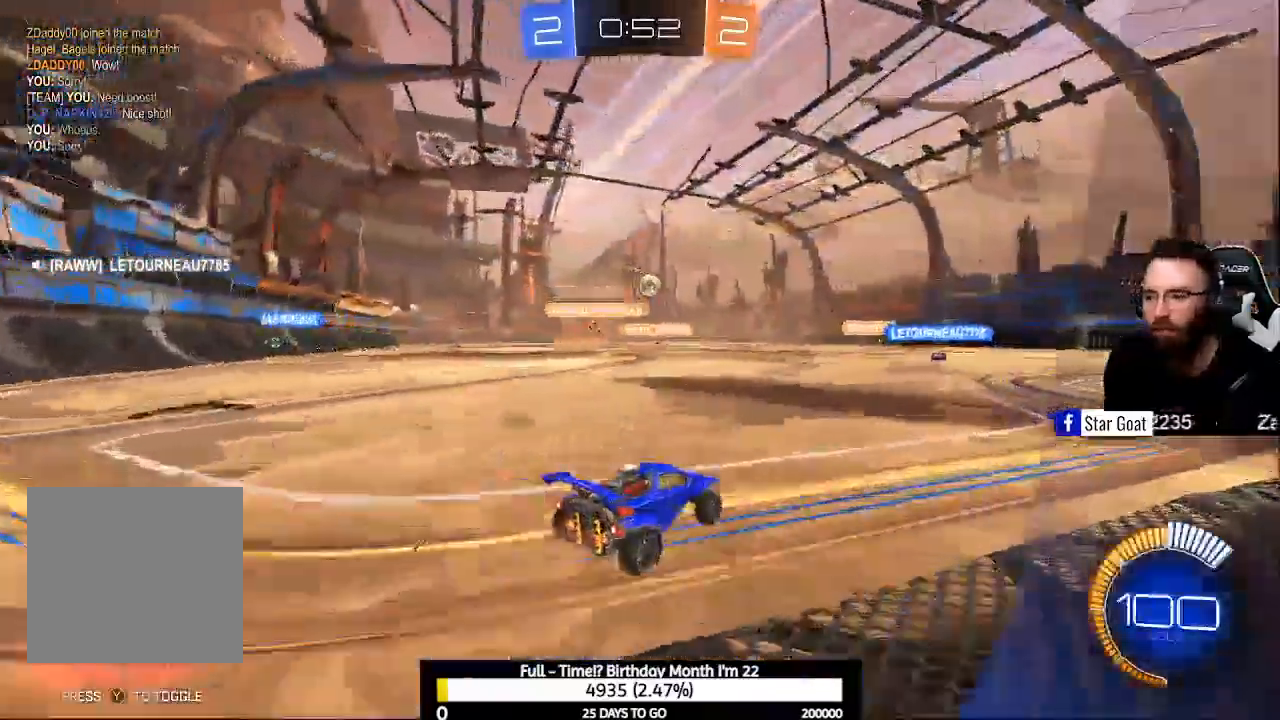
{"buttons": ["R2"], "left_stick": "center", "right_stick": "center", "events": [[133, "left_stick", "center"], [200, "R2", "up"], [400, "R2", "down"]]}
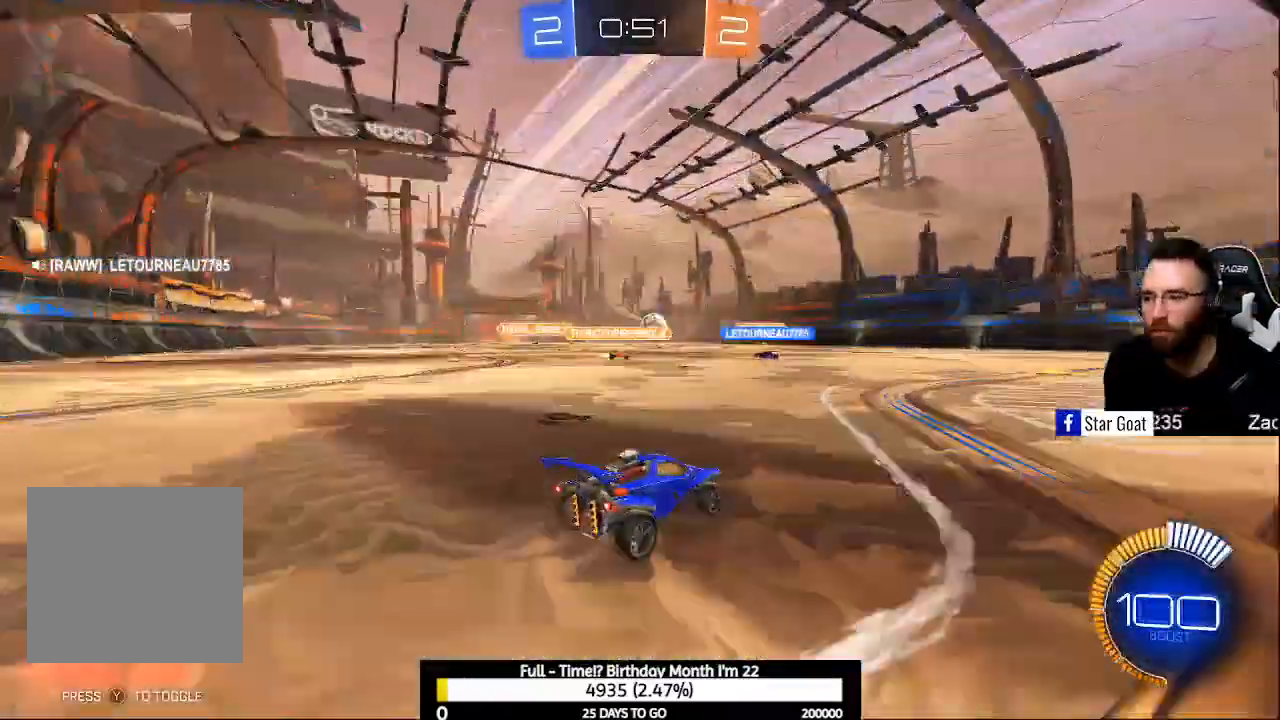
{"buttons": ["R2"], "left_stick": "center", "right_stick": "center", "events": [[200, "left_stick", "up-left"], [233, "B", "down"], [300, "left_stick", "center"], [400, "B", "up"]]}
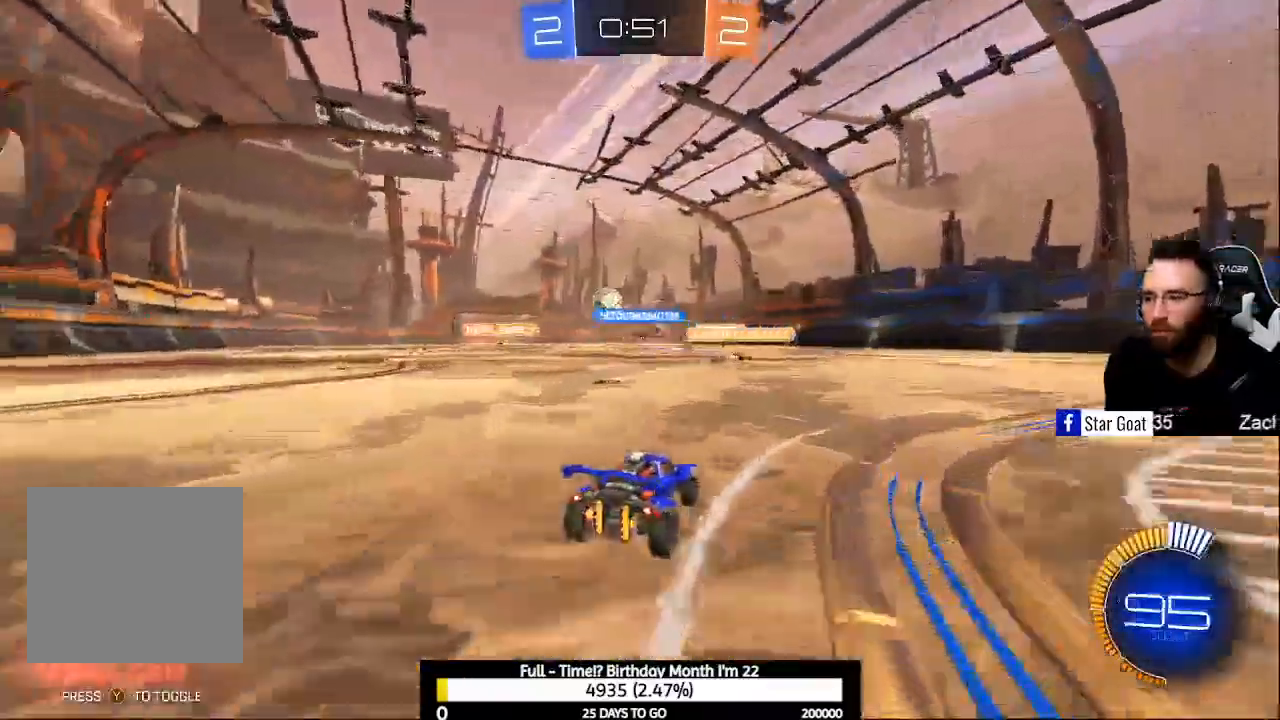
{"buttons": ["B", "R2"], "left_stick": "center", "right_stick": "center", "events": [[67, "left_stick", "left"], [133, "left_stick", "up-left"], [367, "B", "down"], [367, "left_stick", "center"]]}
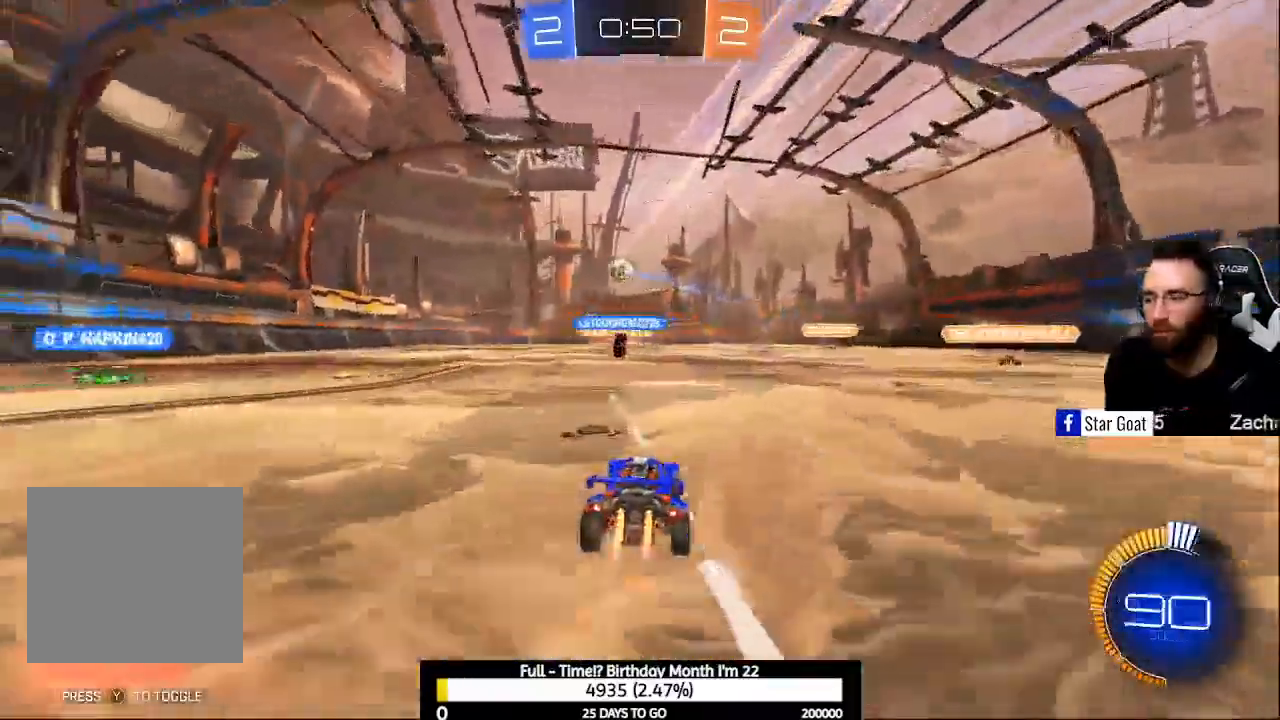
{"buttons": ["X", "R2"], "left_stick": "up-left", "right_stick": "center", "events": [[233, "B", "up"], [233, "left_stick", "up-left"], [433, "X", "down"]]}
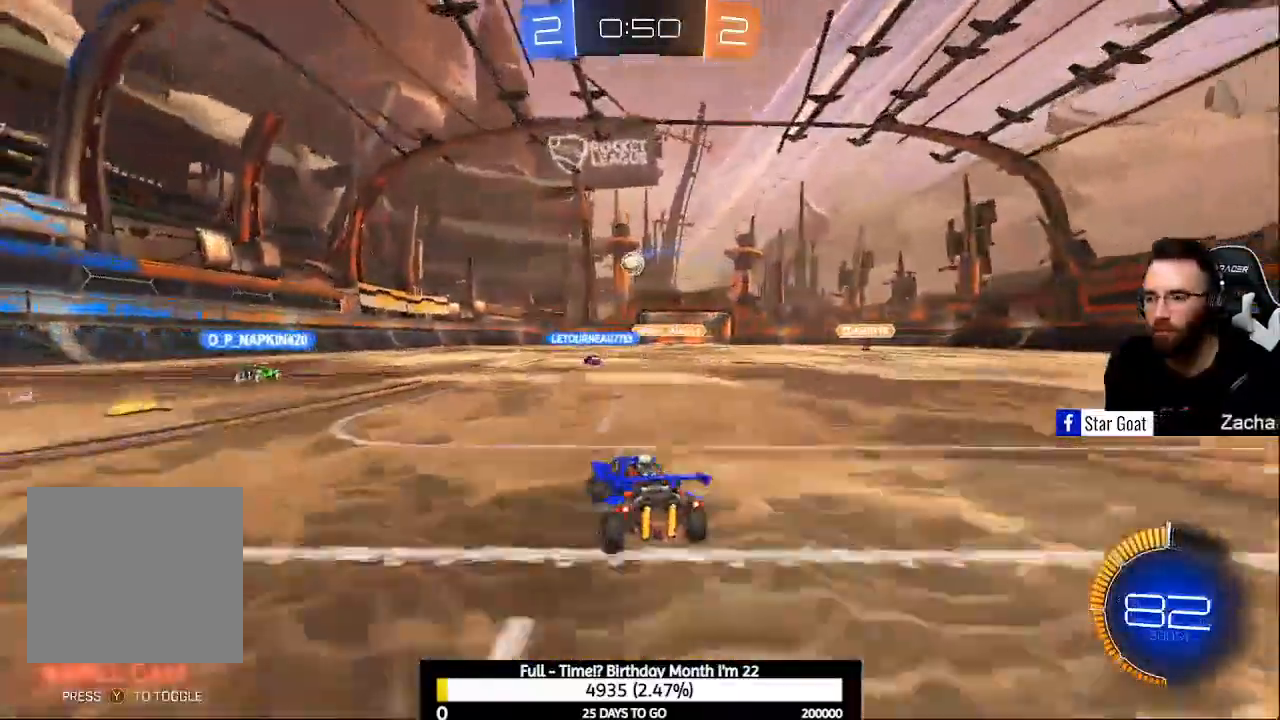
{"buttons": ["R2"], "left_stick": "up-left", "right_stick": "center", "events": [[33, "X", "up"]]}
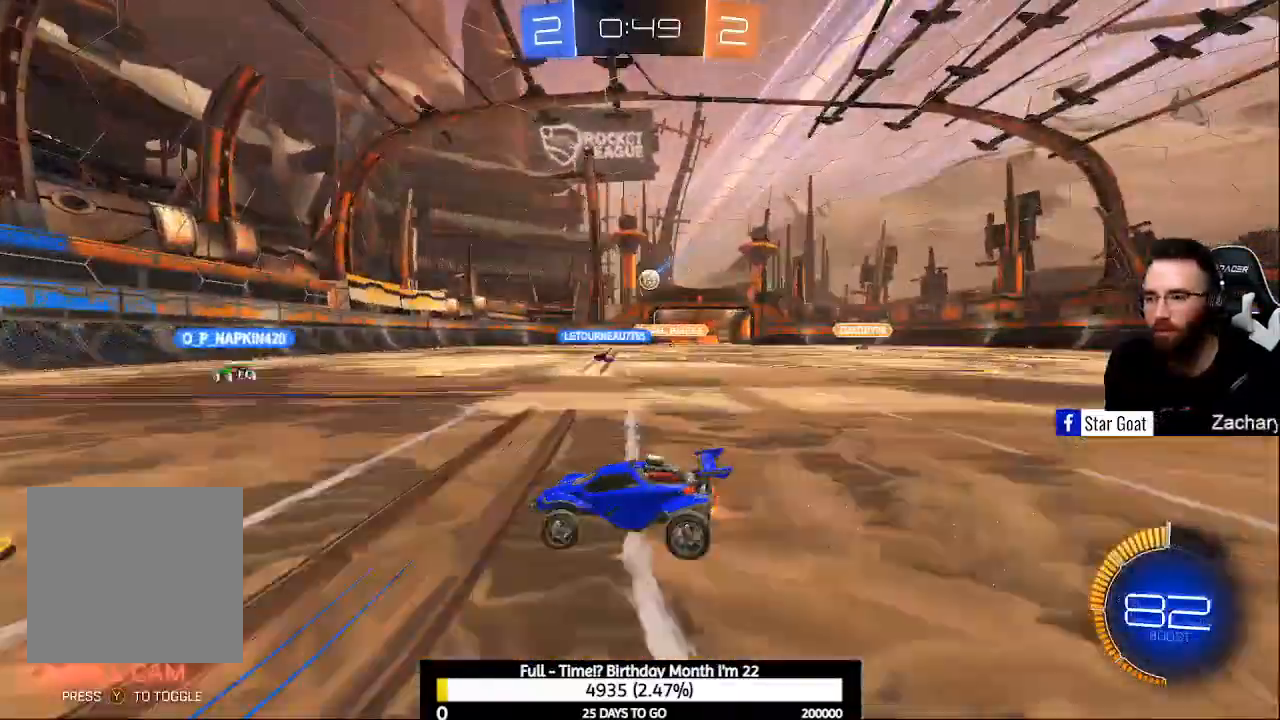
{"buttons": ["R2"], "left_stick": "center", "right_stick": "center", "events": [[133, "left_stick", "center"]]}
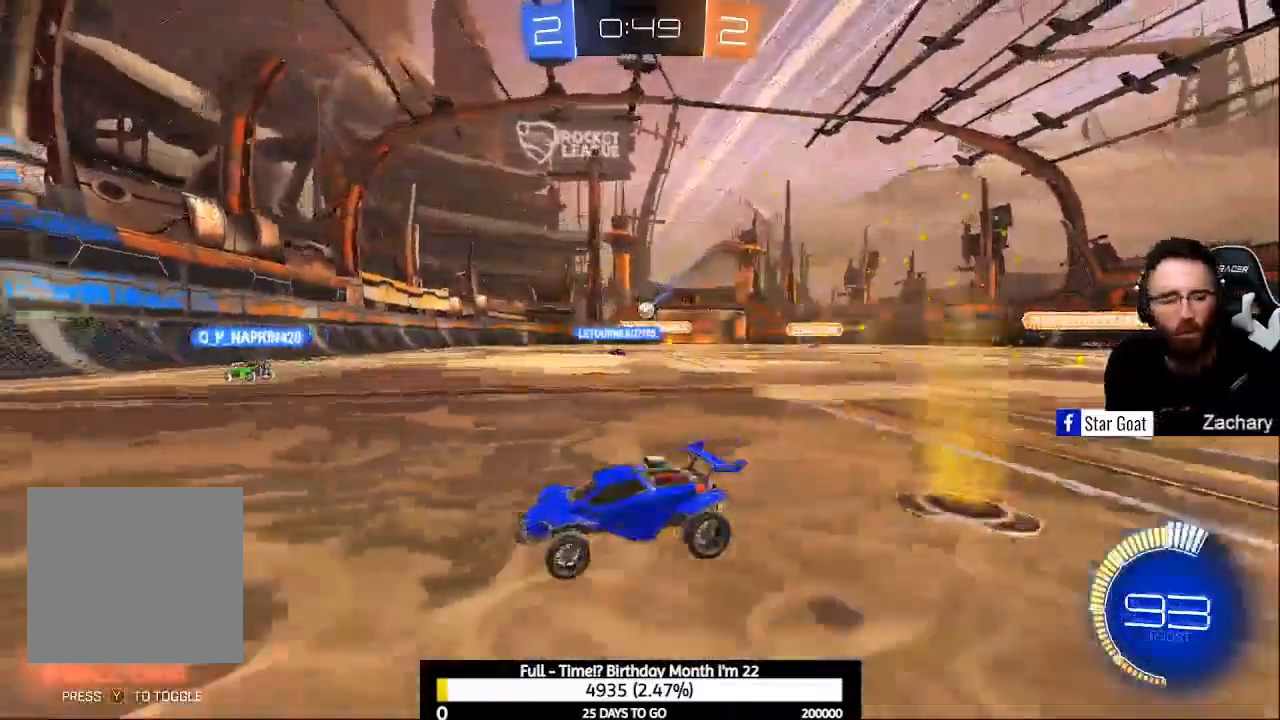
{"buttons": ["R2"], "left_stick": "right", "right_stick": "center", "events": [[67, "X", "down"], [100, "left_stick", "right"], [133, "X", "up"], [200, "R2", "up"], [200, "X", "down"], [333, "X", "up"], [500, "R2", "down"]]}
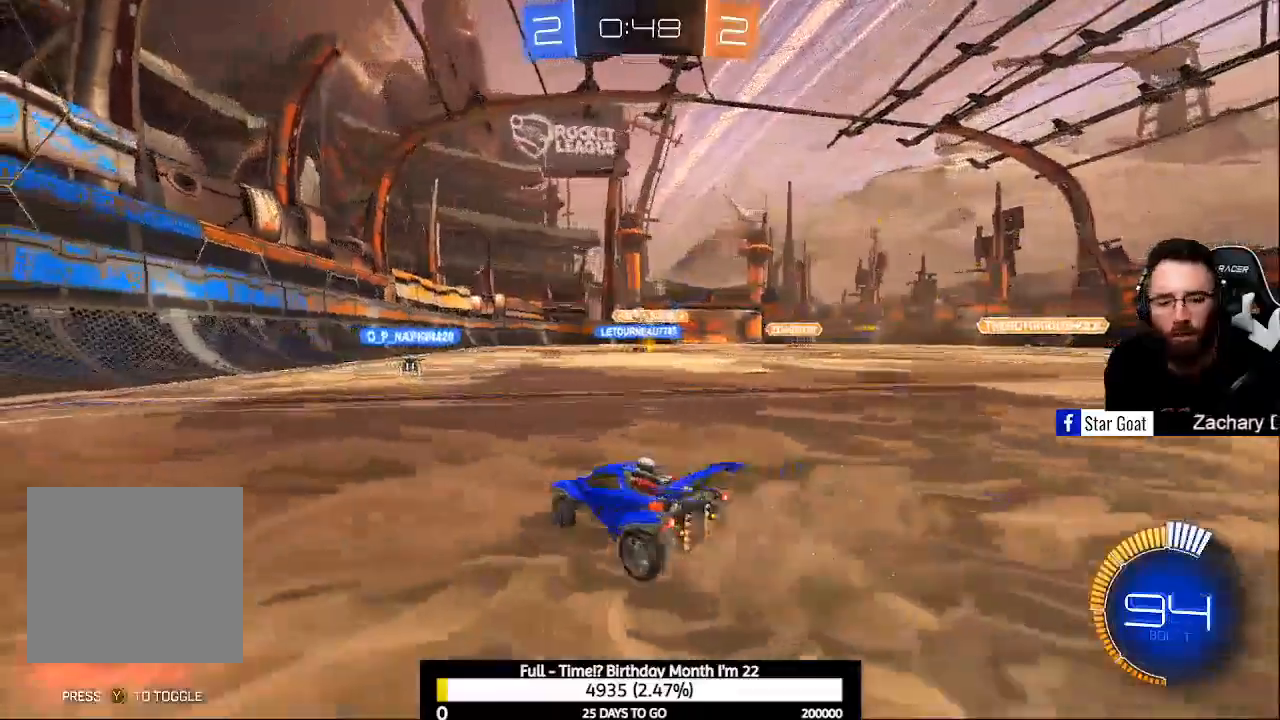
{"buttons": ["L2"], "left_stick": "center", "right_stick": "center", "events": [[367, "R2", "up"], [367, "left_stick", "center"], [400, "L2", "down"]]}
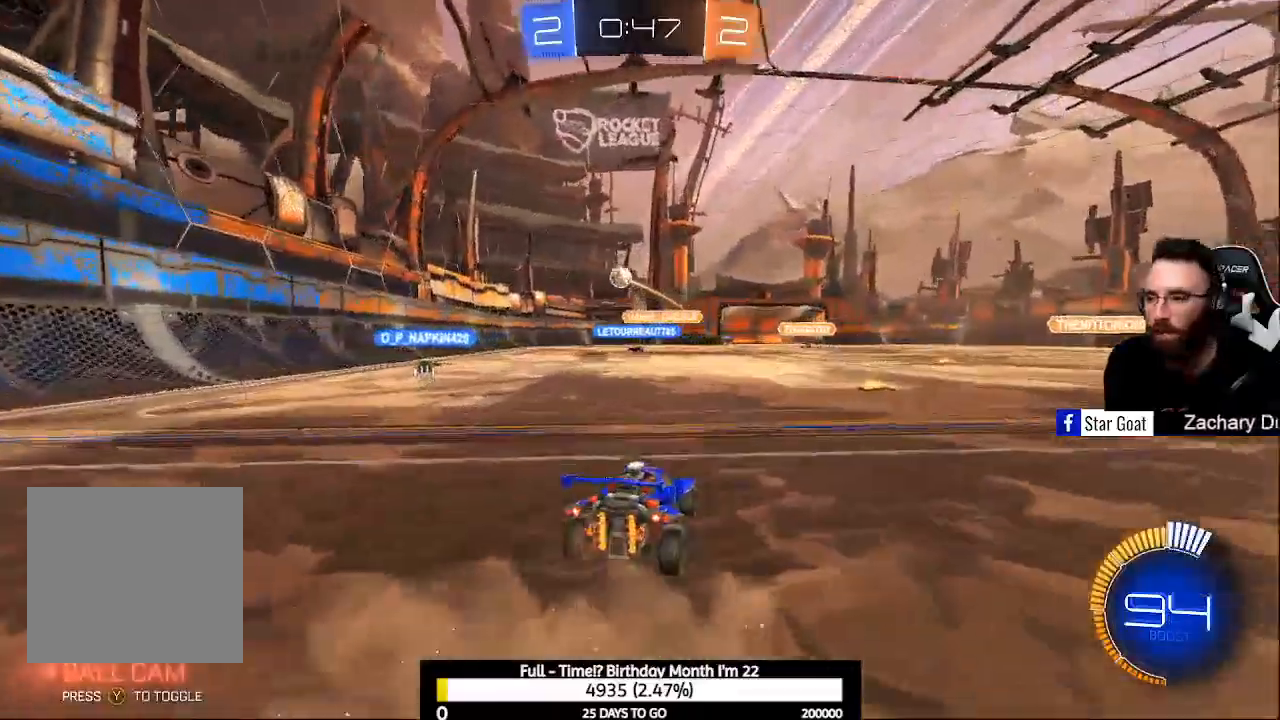
{"buttons": ["L2"], "left_stick": "center", "right_stick": "center", "events": []}
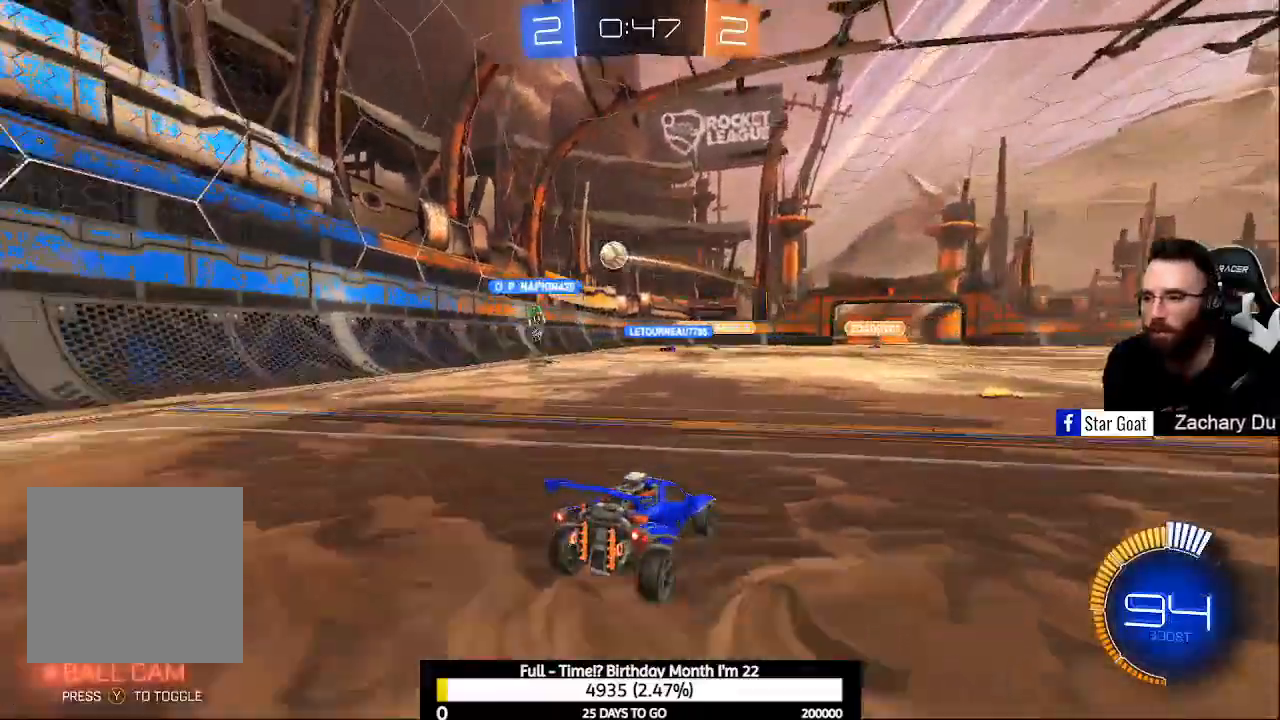
{"buttons": ["R2"], "left_stick": "center", "right_stick": "center", "events": [[67, "L2", "up"], [67, "R2", "down"], [300, "left_stick", "up-left"], [400, "left_stick", "center"]]}
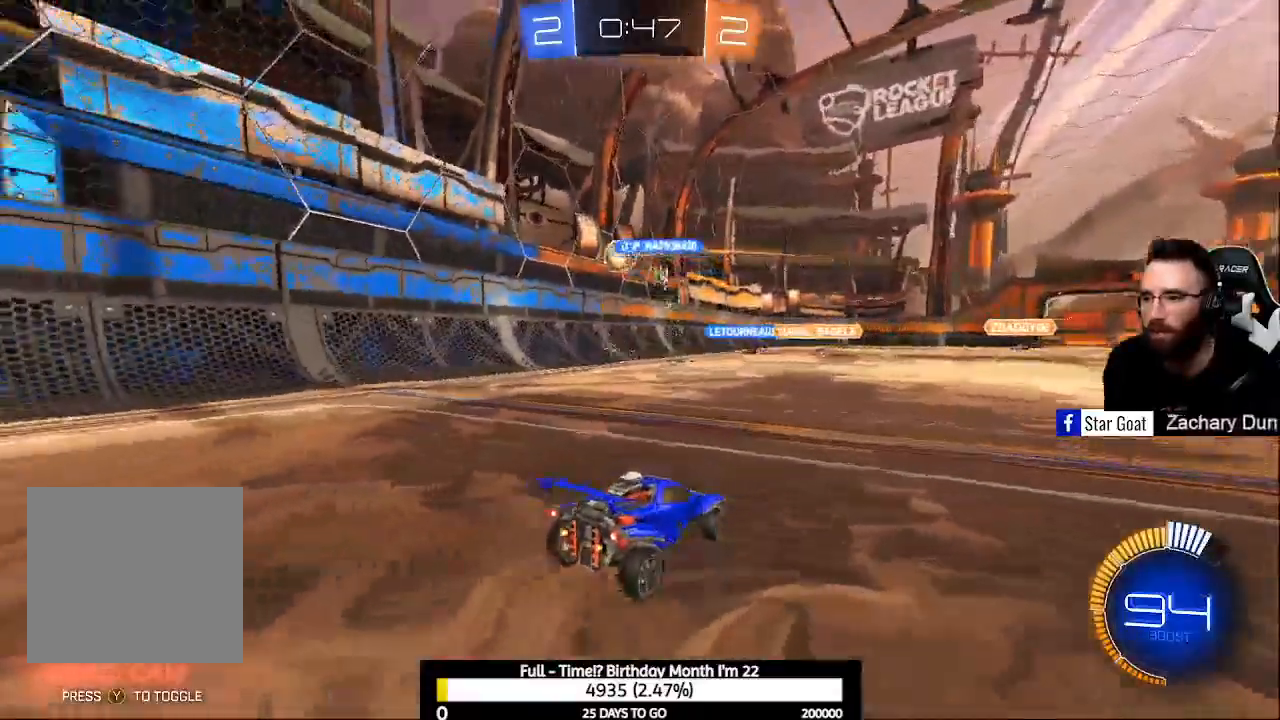
{"buttons": ["B", "R2"], "left_stick": "center", "right_stick": "center", "events": [[167, "left_stick", "left"], [367, "B", "down"], [500, "left_stick", "center"]]}
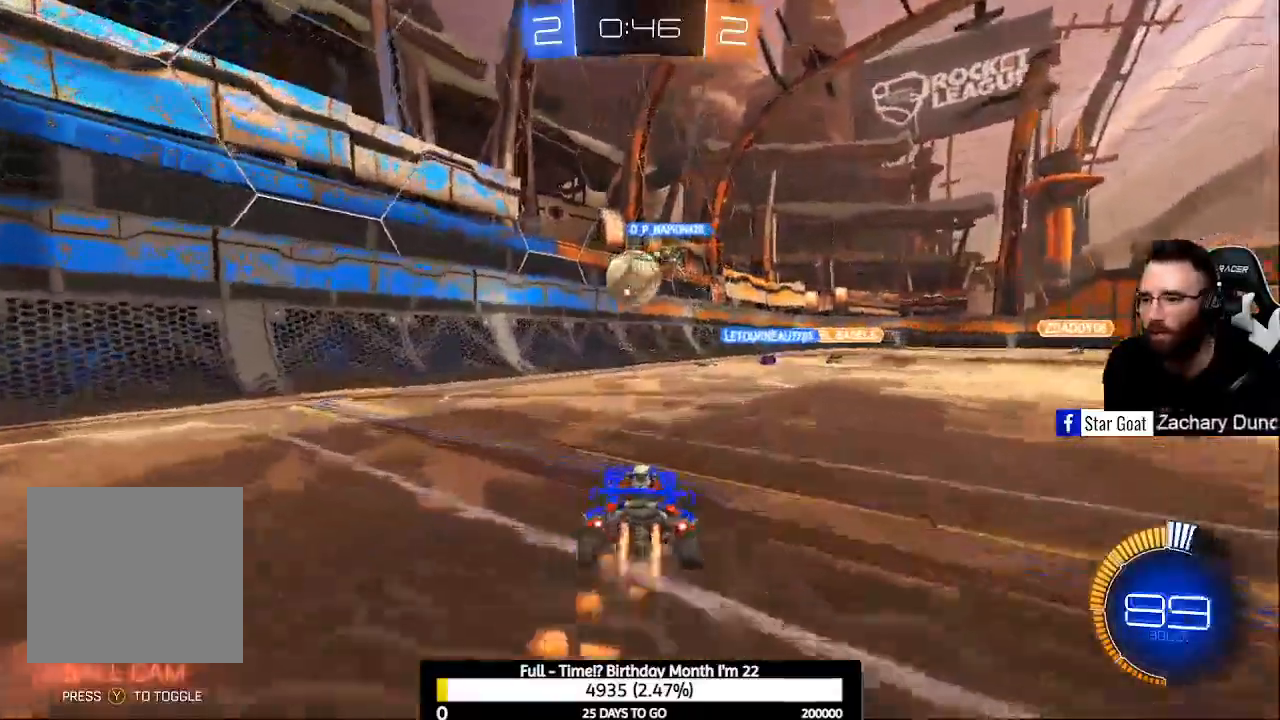
{"buttons": ["R2"], "left_stick": "center", "right_stick": "center", "events": [[367, "A", "down"], [467, "A", "up"], [467, "B", "up"]]}
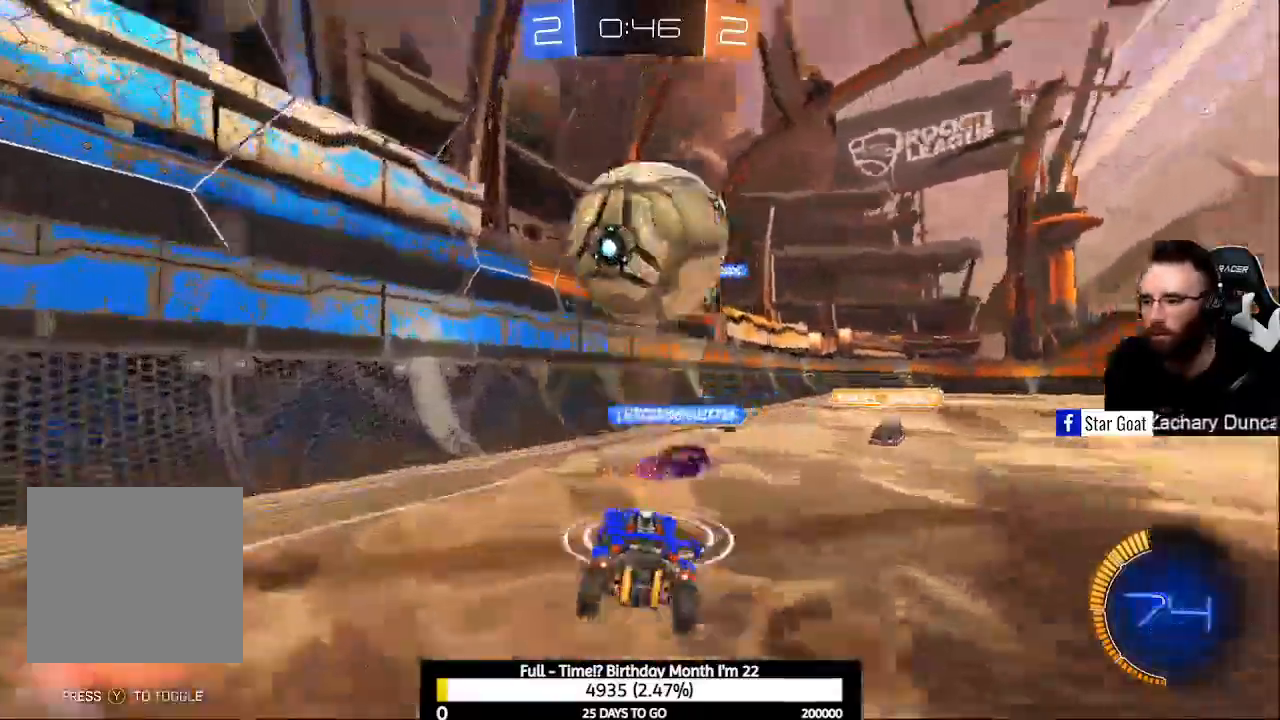
{"buttons": ["R2"], "left_stick": "up-left", "right_stick": "center", "events": [[133, "R2", "up"], [200, "R1", "down"], [367, "R1", "up"], [467, "R2", "down"], [500, "left_stick", "up-left"]]}
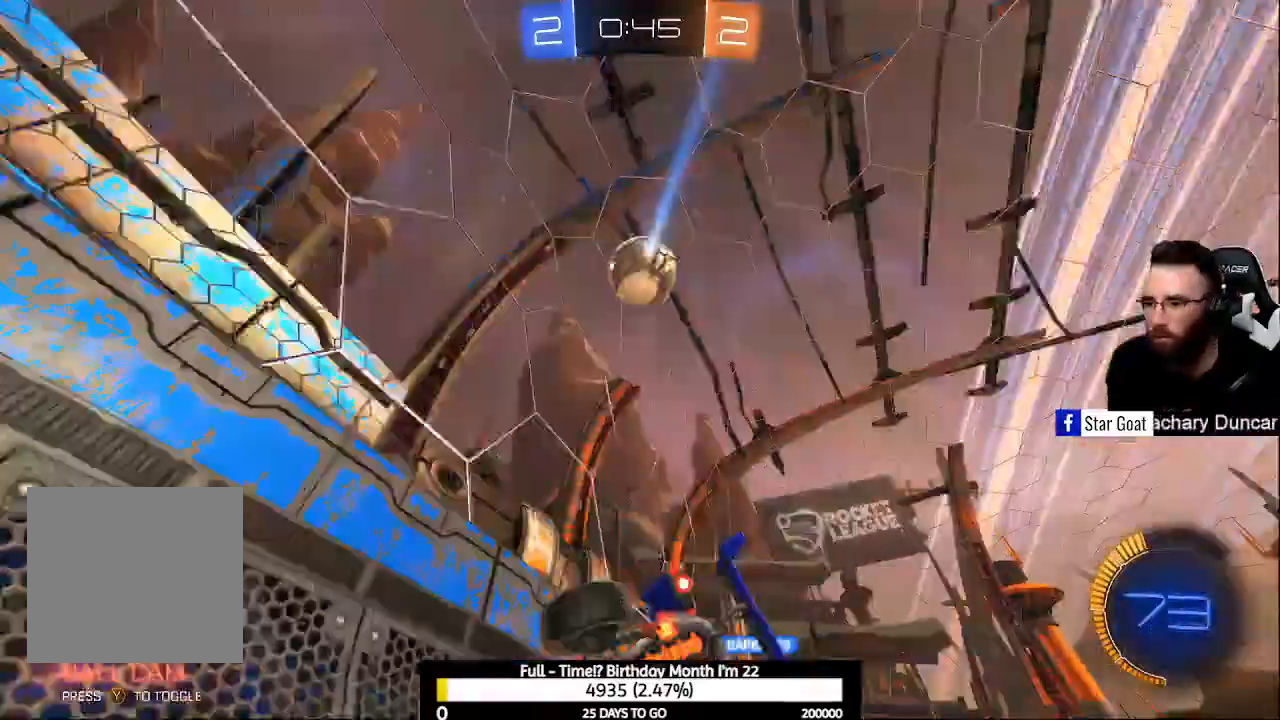
{"buttons": ["R2"], "left_stick": "up-left", "right_stick": "center", "events": [[100, "left_stick", "center"], [167, "B", "down"], [200, "left_stick", "up-left"], [267, "B", "up"]]}